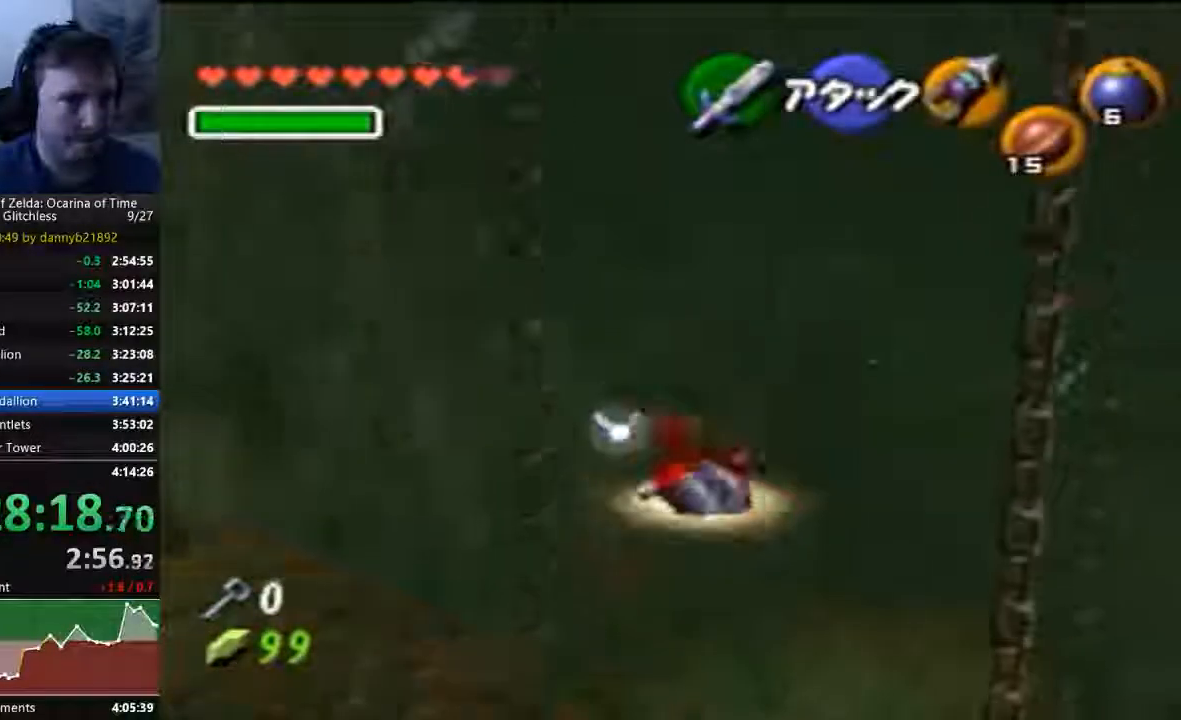
Gameplay with a controller (Nintendo layout); each line is a JSON object with the inputs held at the frame after it. "events" lists button and stick changes between this image and that frame as [ms after this image, input, new state], when the widget could be followed in between. Not read: A C_RIGHT L3 R3 START Z.
{"buttons": [], "left_stick": "up", "events": []}
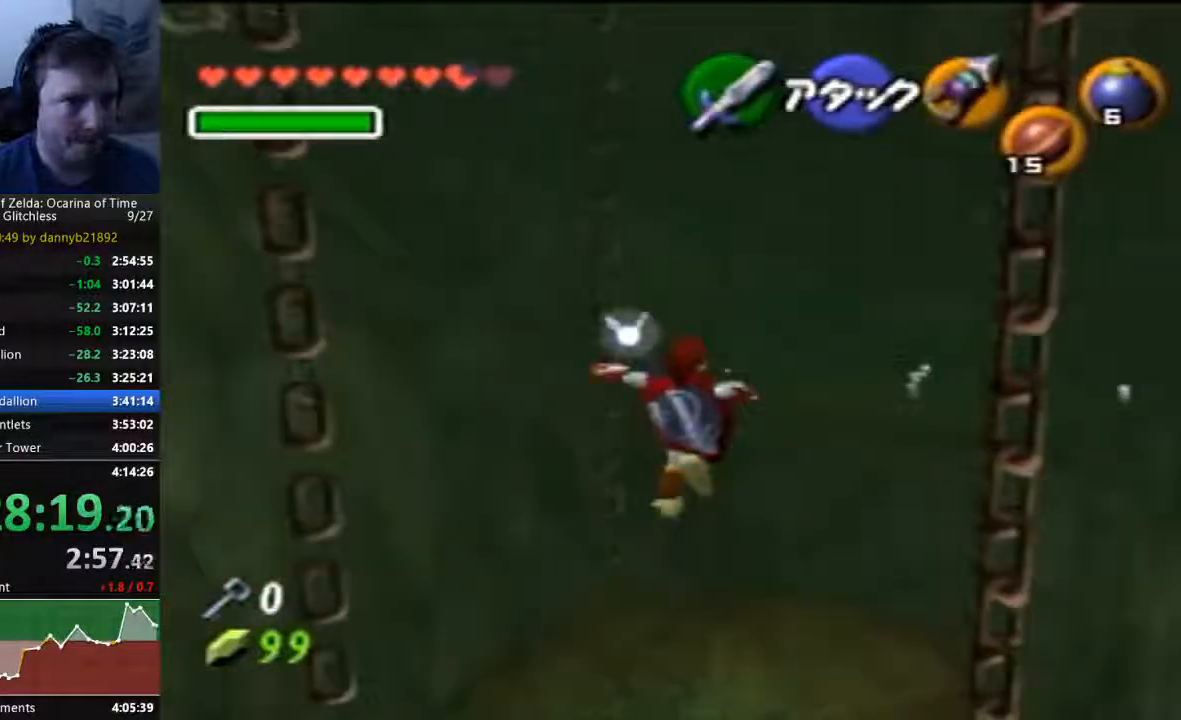
{"buttons": [], "left_stick": "up", "events": []}
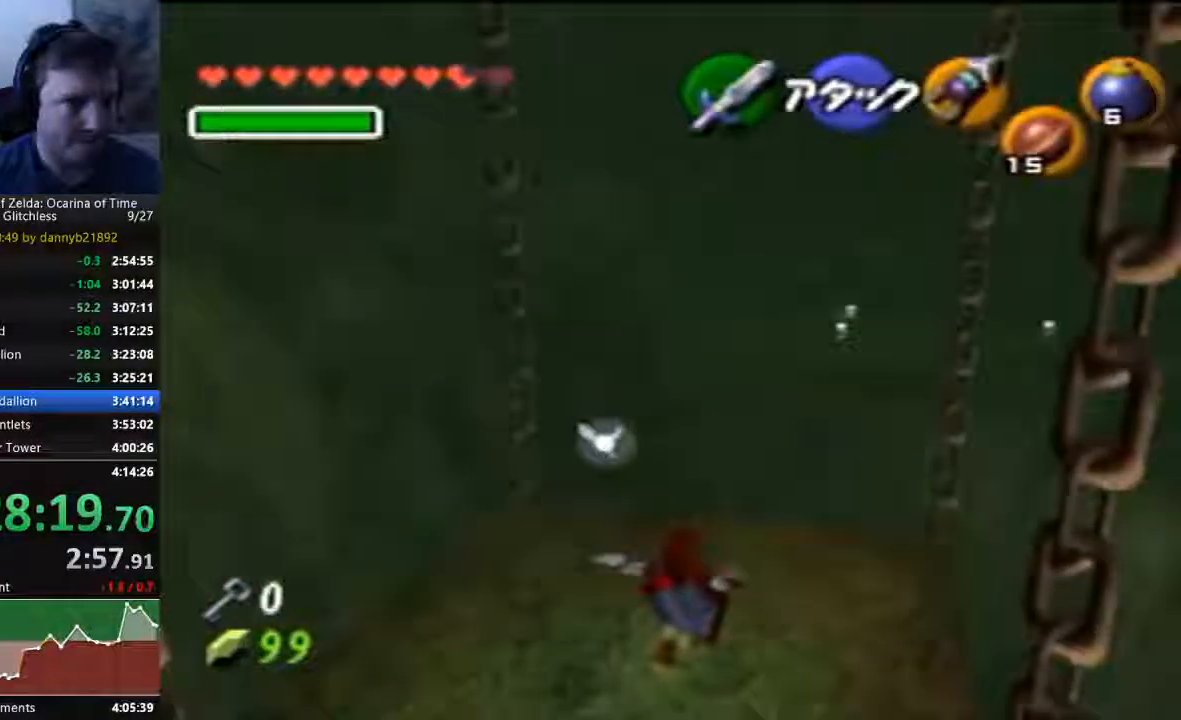
{"buttons": [], "left_stick": "down", "events": [[167, "left_stick", "center"], [300, "left_stick", "down"]]}
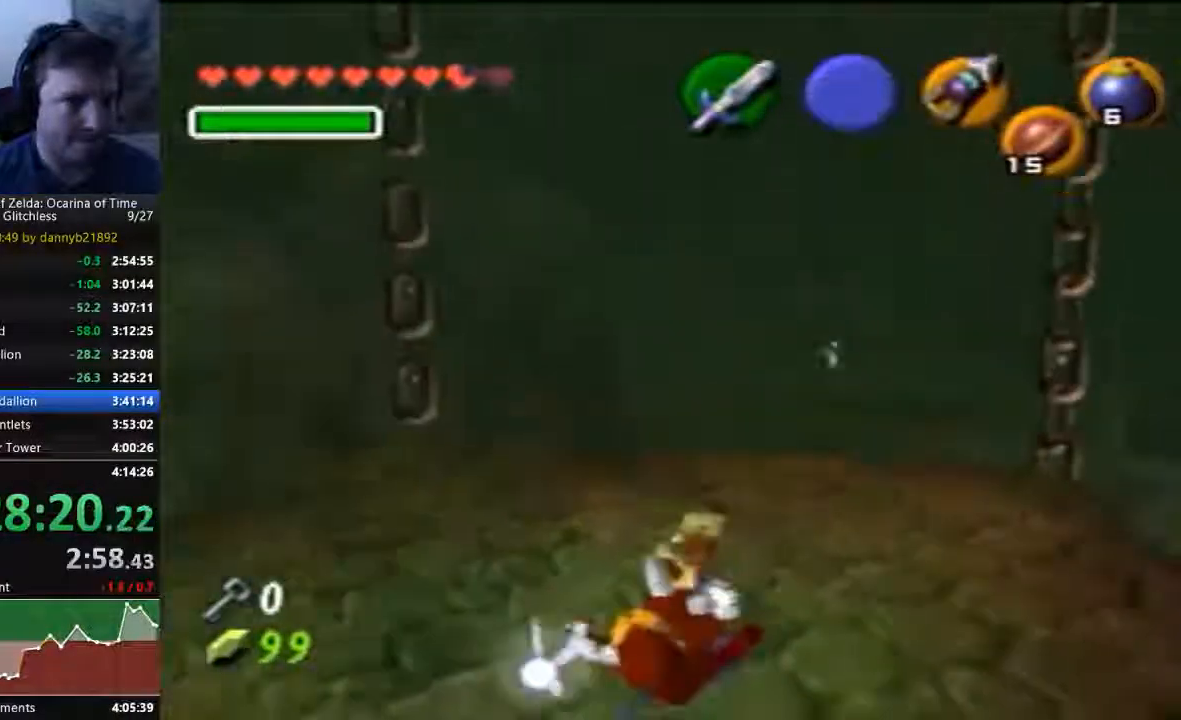
{"buttons": [], "left_stick": "down", "events": []}
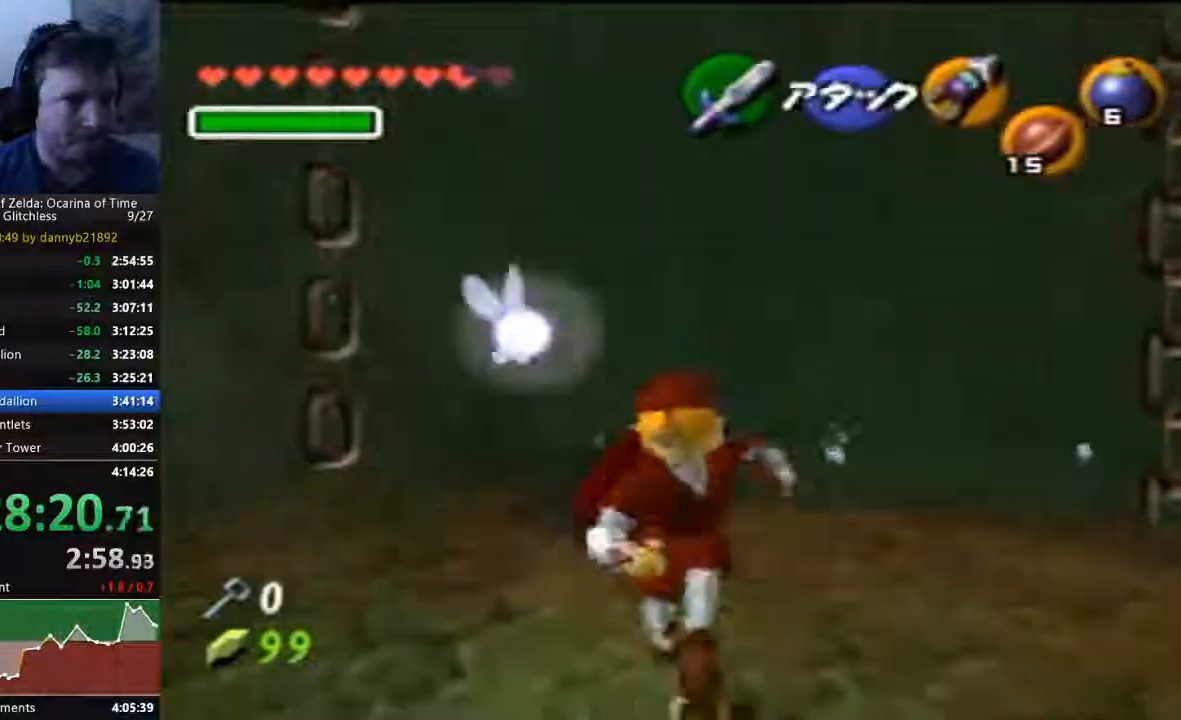
{"buttons": [], "left_stick": "center", "events": [[100, "left_stick", "down-right"], [200, "left_stick", "right"], [367, "left_stick", "center"]]}
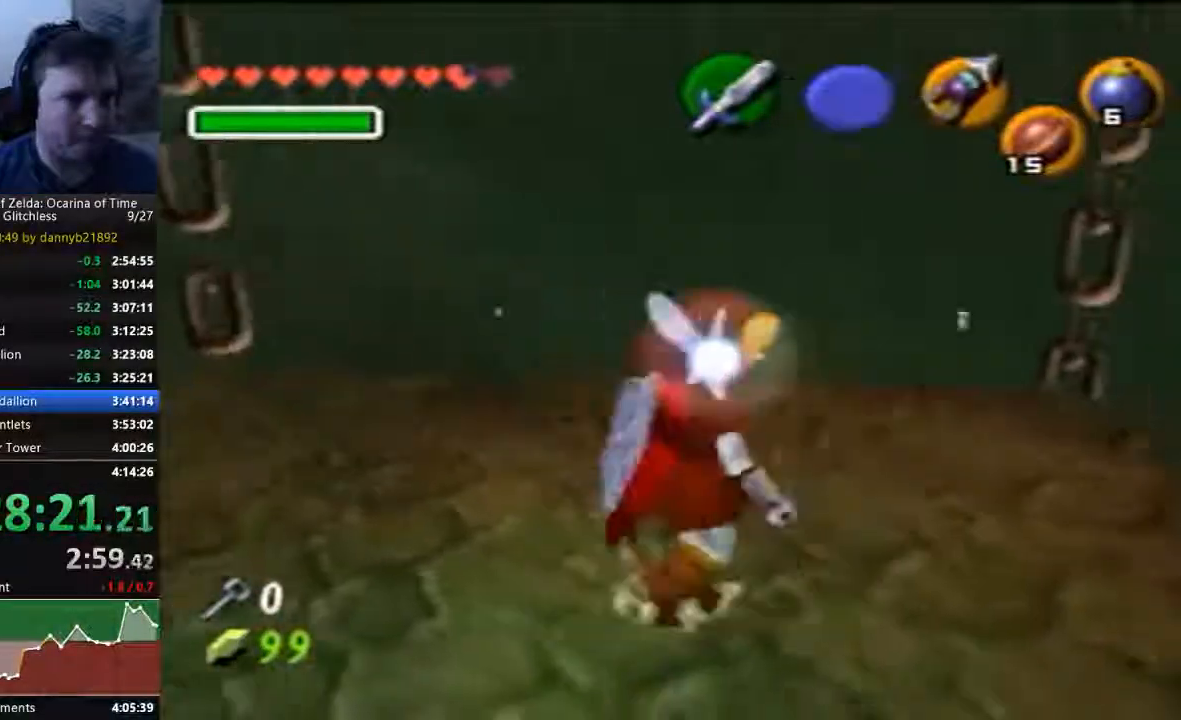
{"buttons": [], "left_stick": "up-left", "events": [[433, "left_stick", "up-left"]]}